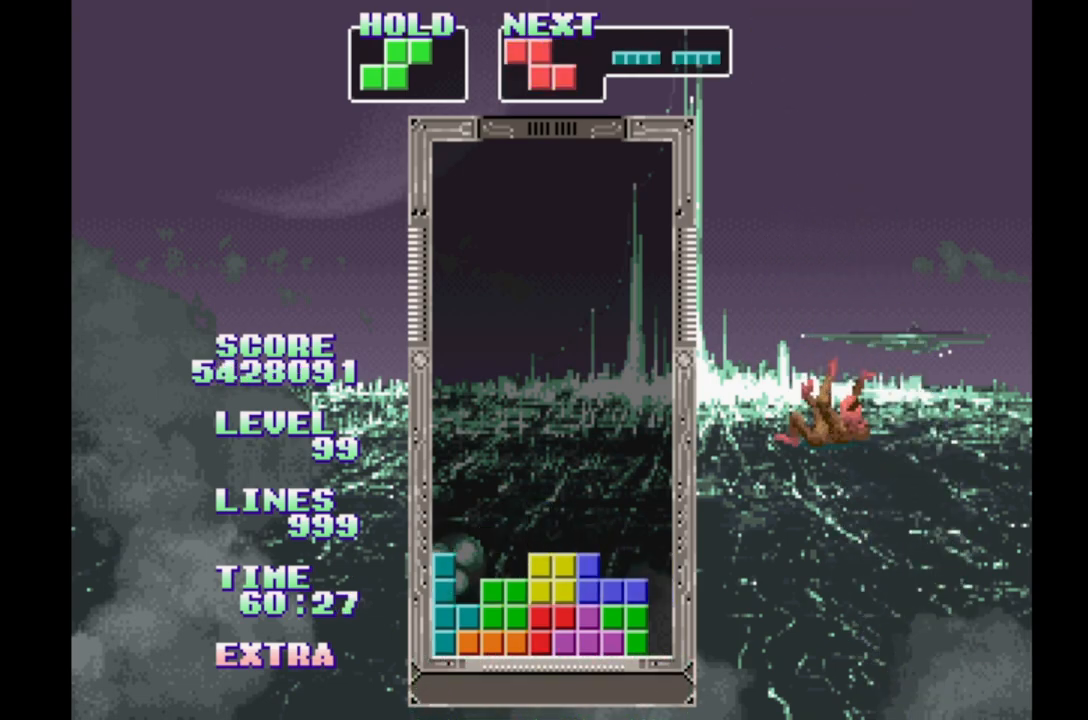
Gameplay with a controller (Xbox layout); each line is a JSON object with the inputs held at the frame after it. "events" lists button and stick changes between this image and that frame as [ms after this image, input, new state], when the widget could be followed in between. Not read: L2 L3 R2 R3 left_stick right_stick.
{"buttons": ["DPAD_RIGHT"], "events": [[117, "B", "down"], [217, "B", "up"], [283, "B", "down"], [283, "DPAD_LEFT", "up"], [350, "B", "up"], [350, "DPAD_RIGHT", "down"]]}
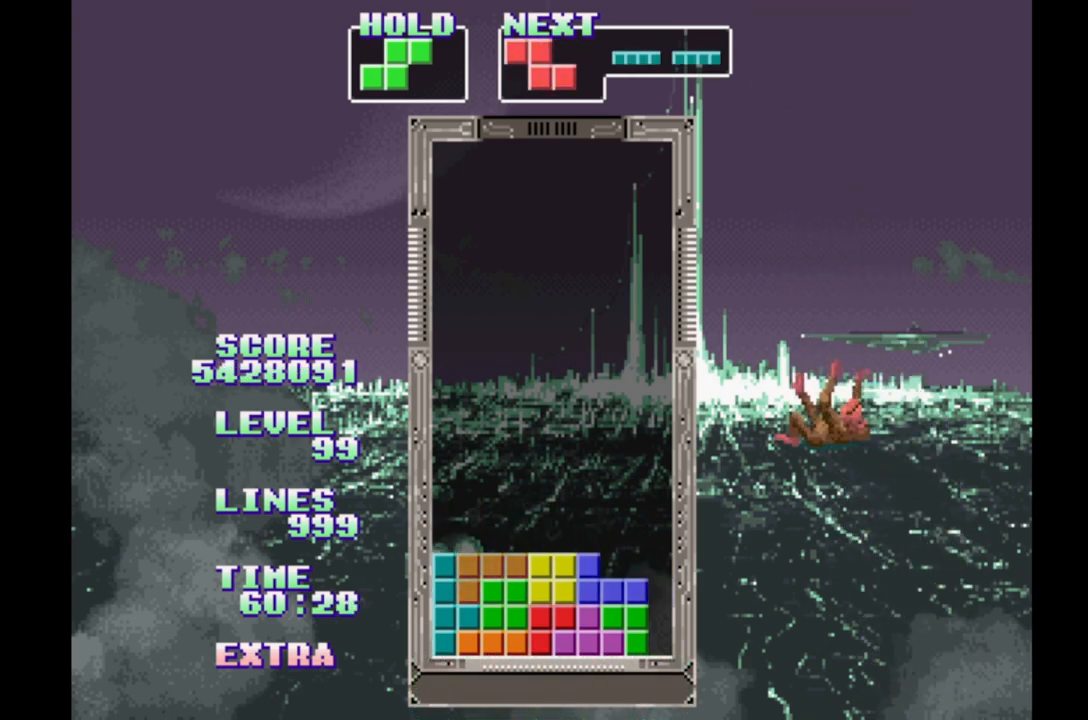
{"buttons": ["DPAD_RIGHT"], "events": [[67, "DPAD_RIGHT", "up"], [267, "DPAD_RIGHT", "down"]]}
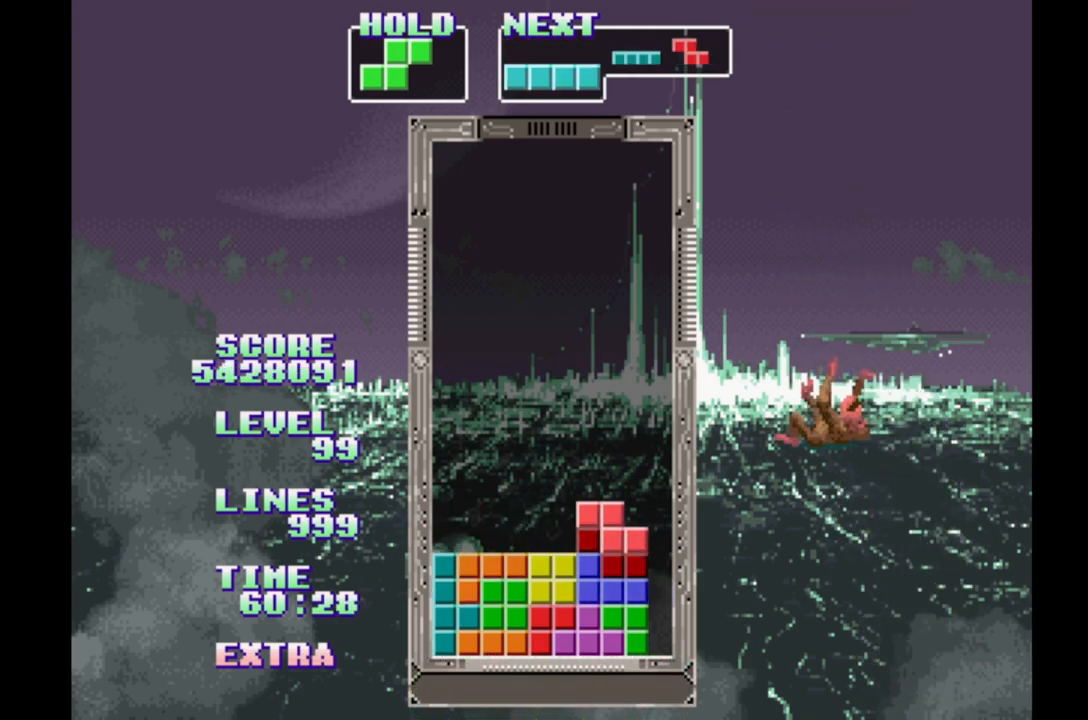
{"buttons": ["DPAD_RIGHT"], "events": [[33, "DPAD_RIGHT", "up"], [50, "DPAD_LEFT", "down"], [333, "DPAD_LEFT", "up"], [467, "DPAD_RIGHT", "down"]]}
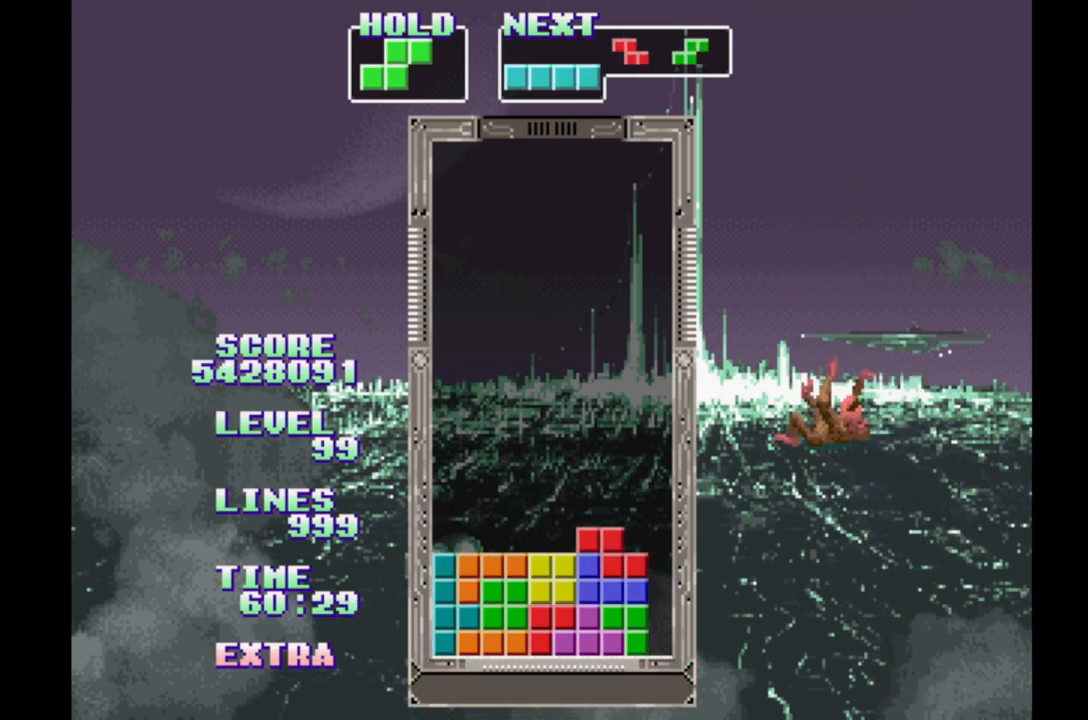
{"buttons": ["DPAD_UP"], "events": [[233, "B", "down"], [333, "B", "up"], [350, "DPAD_RIGHT", "up"], [383, "DPAD_UP", "down"]]}
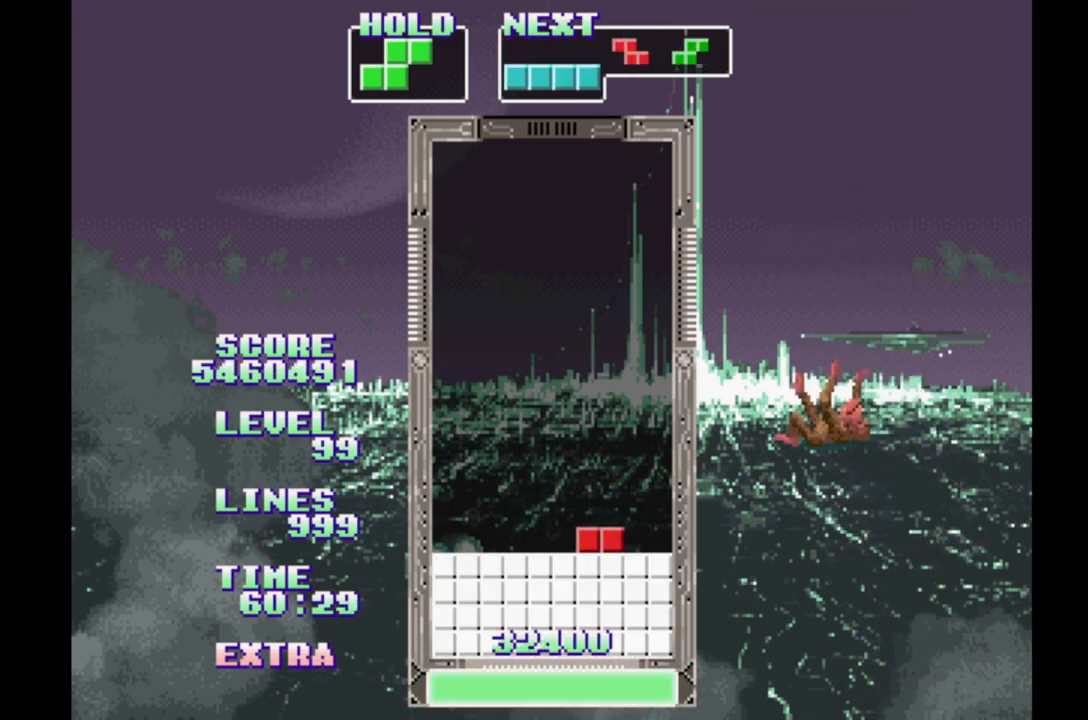
{"buttons": [], "events": [[17, "DPAD_UP", "up"]]}
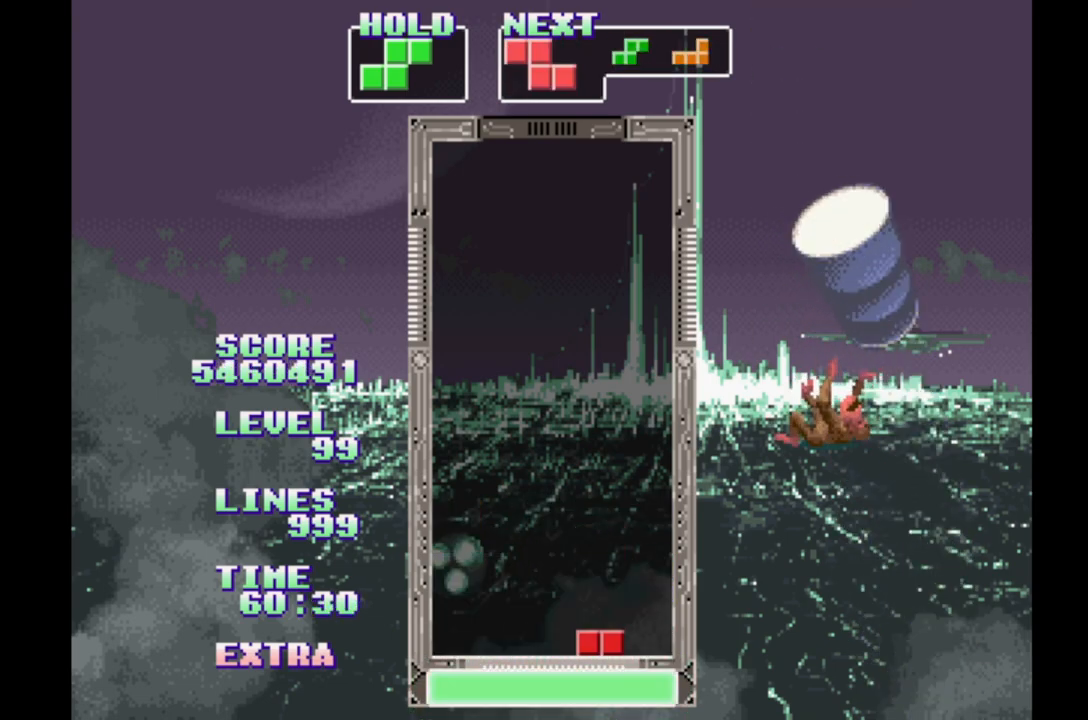
{"buttons": ["DPAD_LEFT"], "events": [[133, "DPAD_LEFT", "down"]]}
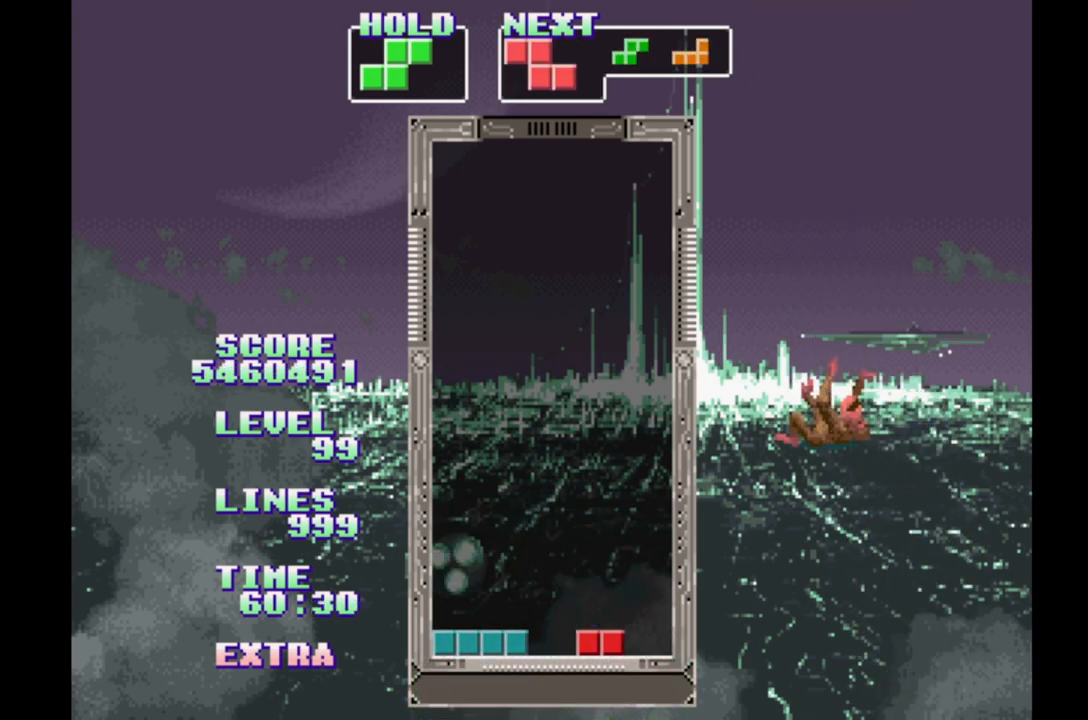
{"buttons": [], "events": [[33, "DPAD_LEFT", "up"], [283, "DPAD_RIGHT", "down"], [400, "DPAD_RIGHT", "up"]]}
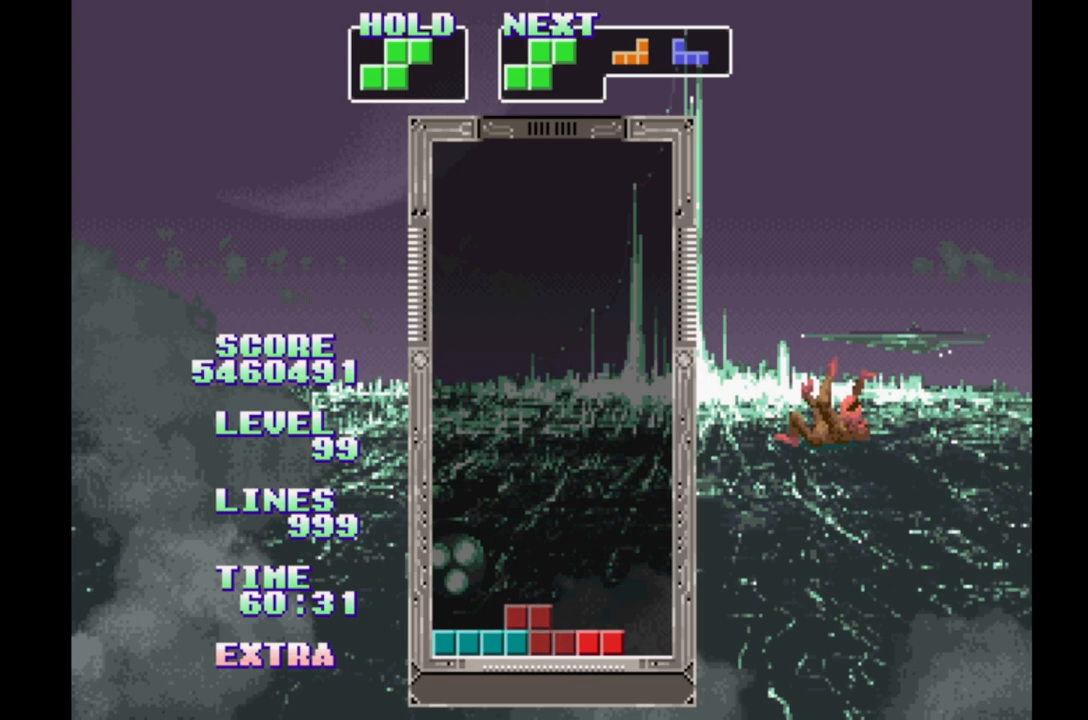
{"buttons": [], "events": [[183, "DPAD_LEFT", "down"], [300, "DPAD_LEFT", "up"], [383, "DPAD_RIGHT", "down"], [467, "DPAD_RIGHT", "up"]]}
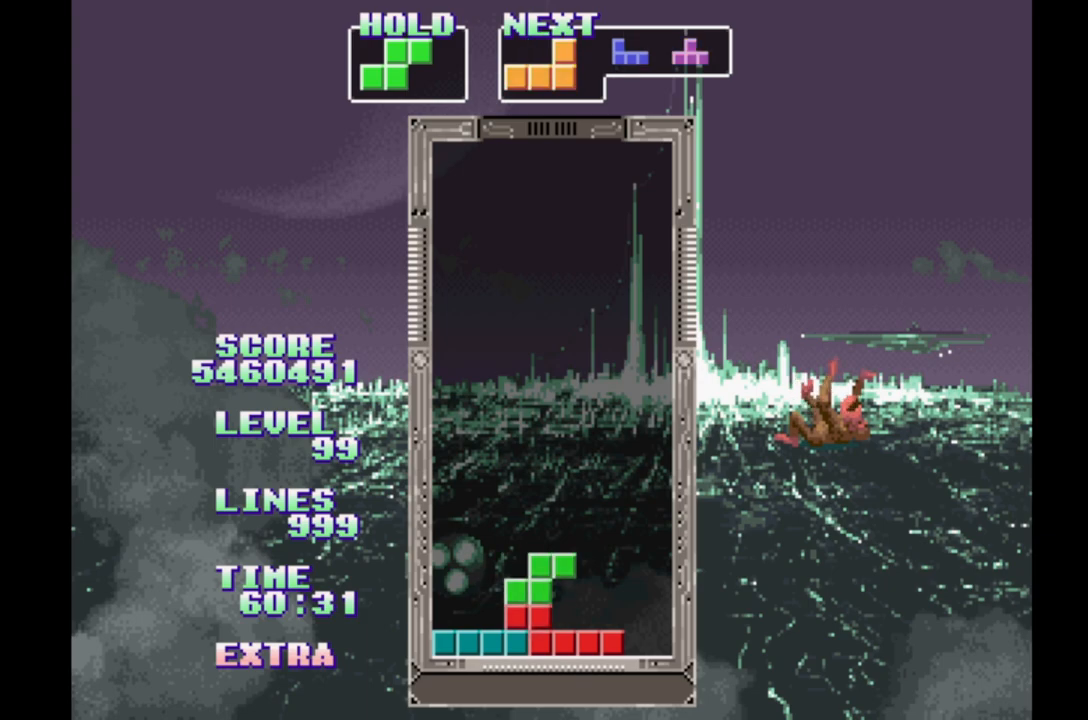
{"buttons": ["DPAD_RIGHT"], "events": [[33, "DPAD_LEFT", "down"], [267, "DPAD_LEFT", "up"], [317, "DPAD_RIGHT", "down"]]}
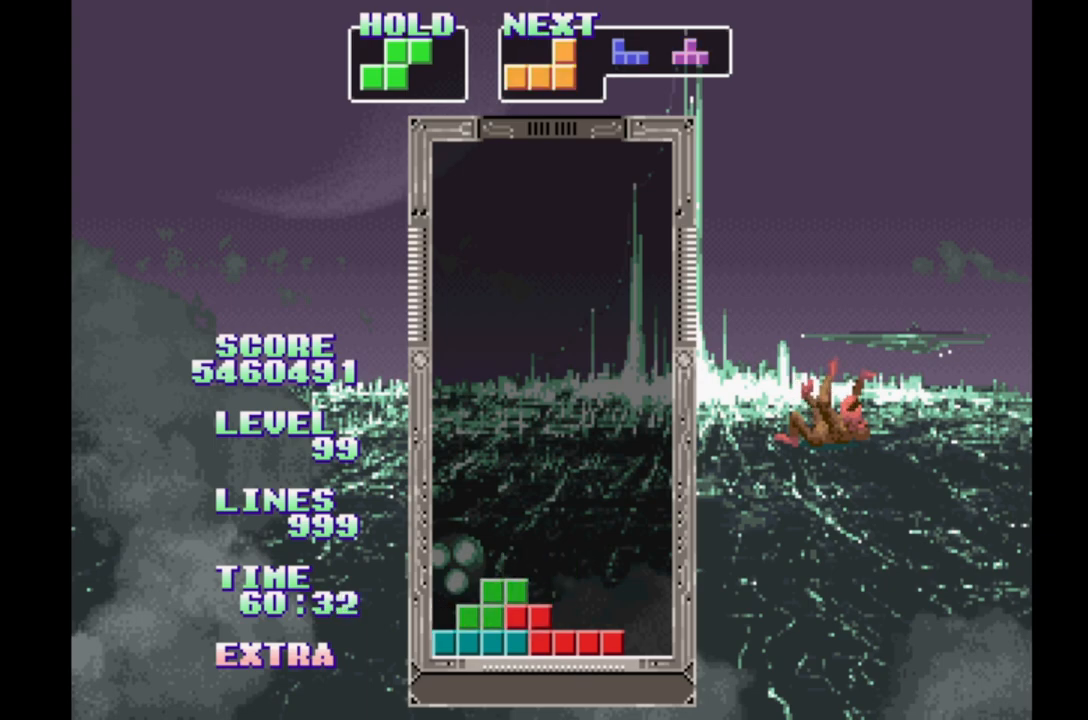
{"buttons": ["DPAD_RIGHT"], "events": [[50, "DPAD_RIGHT", "up"], [317, "DPAD_RIGHT", "down"]]}
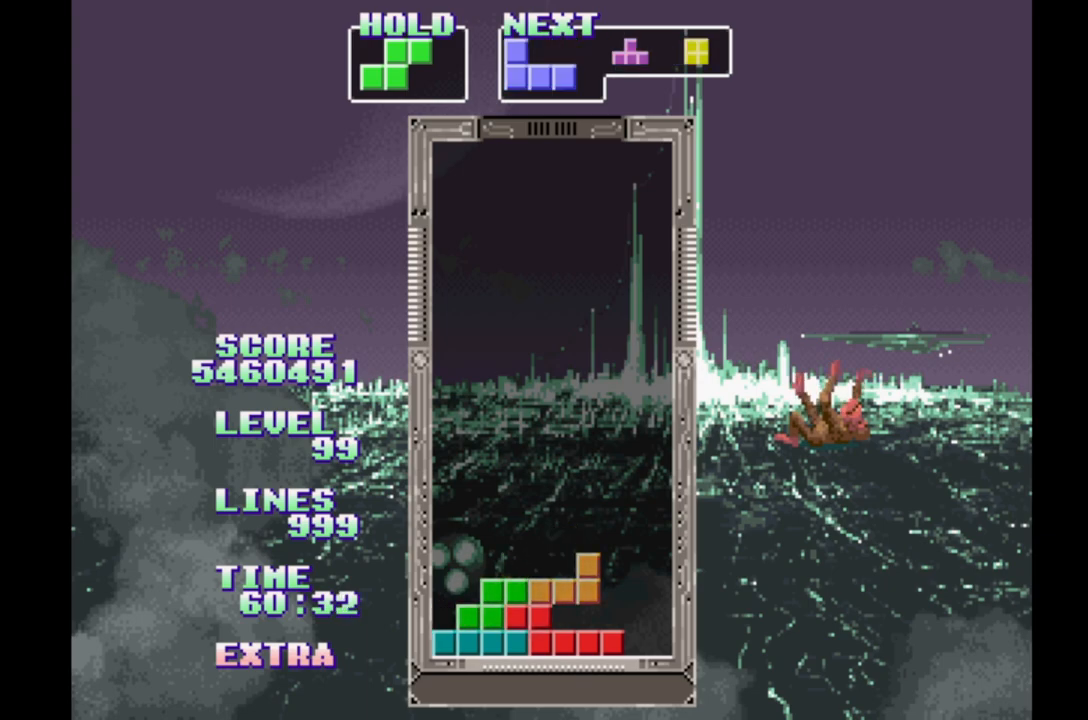
{"buttons": ["DPAD_RIGHT"], "events": [[67, "DPAD_RIGHT", "up"], [350, "DPAD_RIGHT", "down"]]}
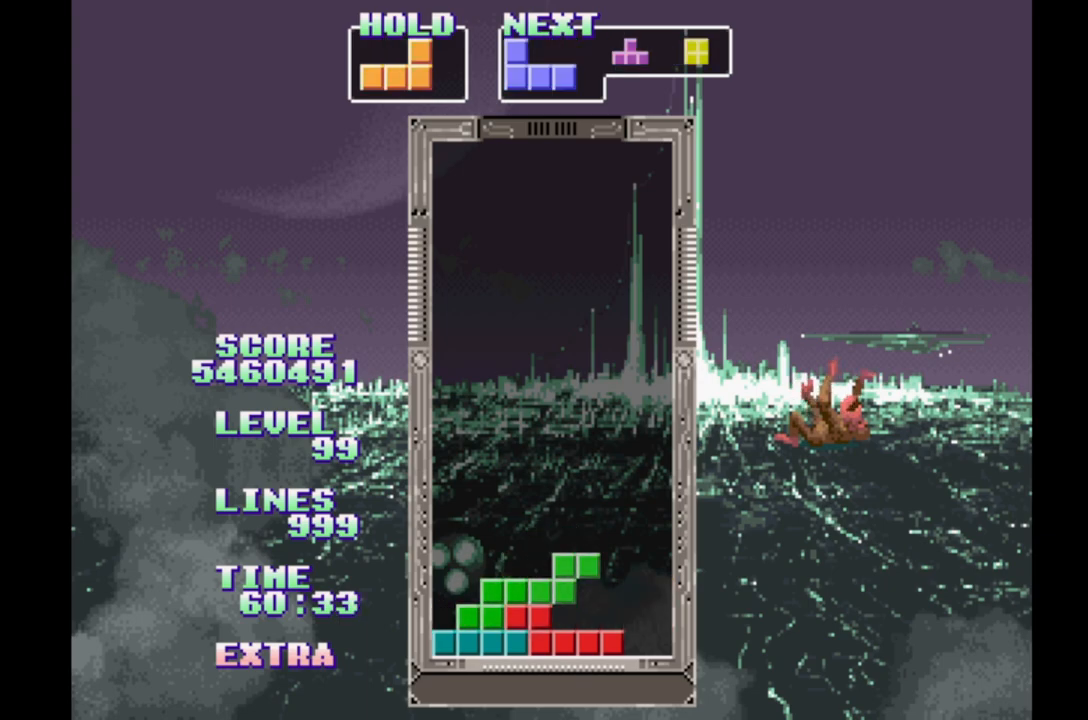
{"buttons": ["B", "DPAD_LEFT"], "events": [[17, "B", "down"], [83, "DPAD_RIGHT", "up"], [100, "B", "up"], [117, "DPAD_LEFT", "down"], [483, "B", "down"]]}
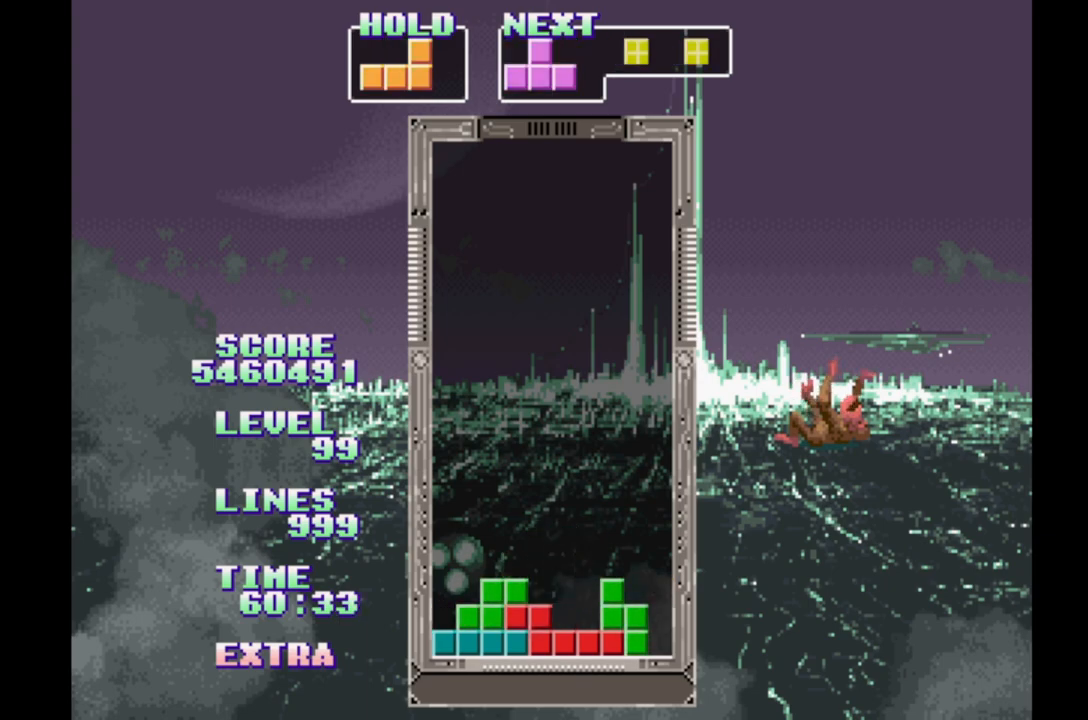
{"buttons": ["B"], "events": [[67, "B", "up"], [67, "DPAD_LEFT", "up"], [167, "B", "down"], [233, "B", "up"], [317, "B", "down"], [383, "B", "up"], [467, "B", "down"]]}
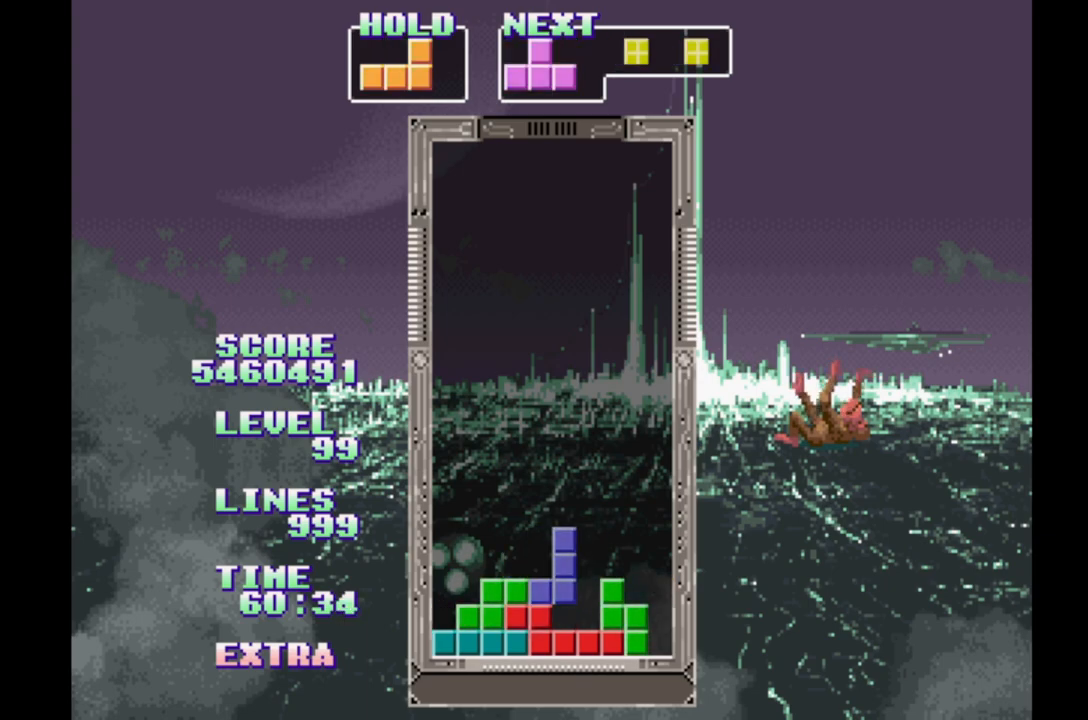
{"buttons": ["B"], "events": [[50, "B", "up"], [133, "B", "down"], [233, "B", "up"], [333, "B", "down"], [417, "B", "up"], [483, "B", "down"]]}
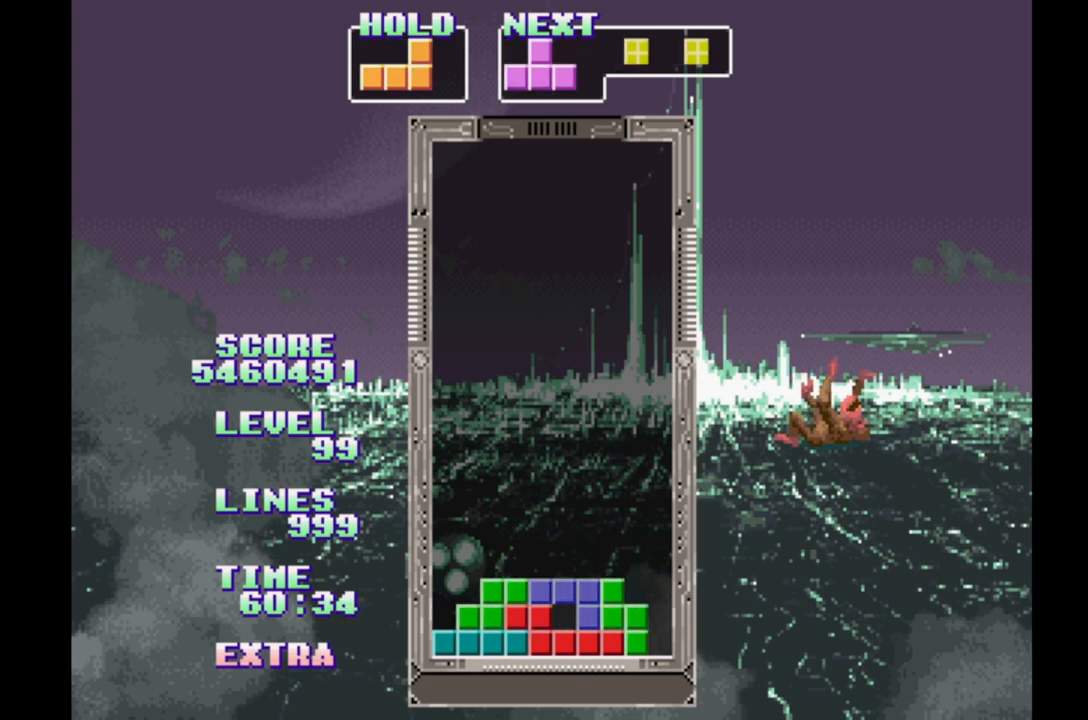
{"buttons": ["B"], "events": [[67, "B", "up"], [133, "B", "down"], [233, "B", "up"], [317, "B", "down"], [417, "B", "up"], [483, "B", "down"]]}
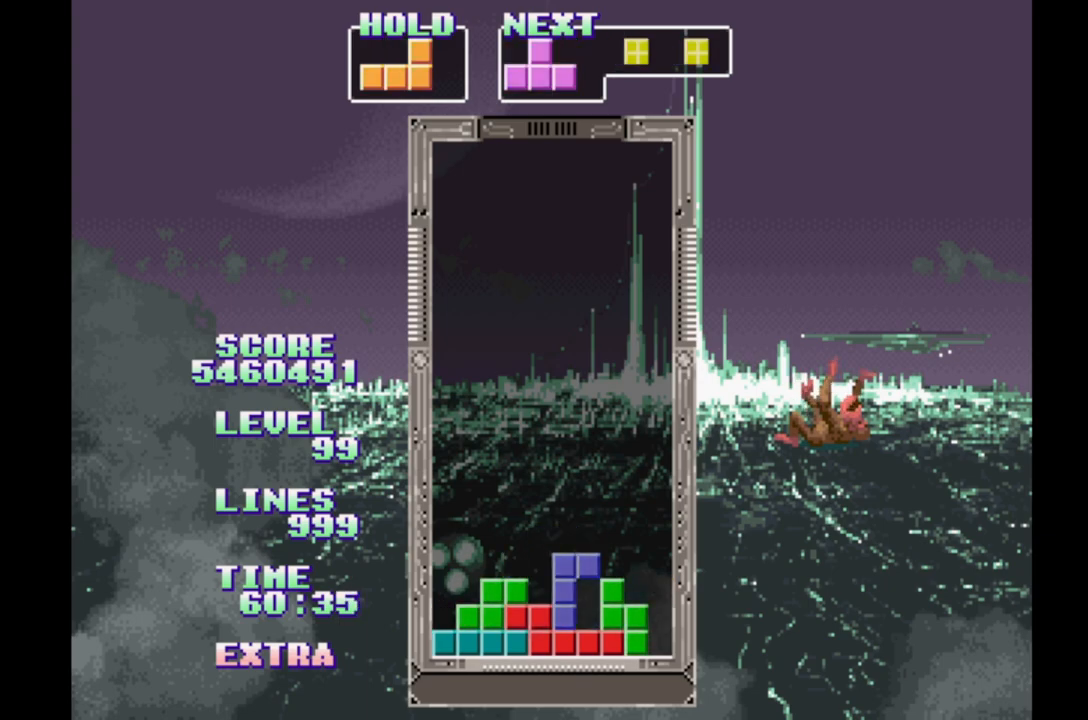
{"buttons": [], "events": [[83, "B", "up"], [150, "B", "down"], [267, "B", "up"]]}
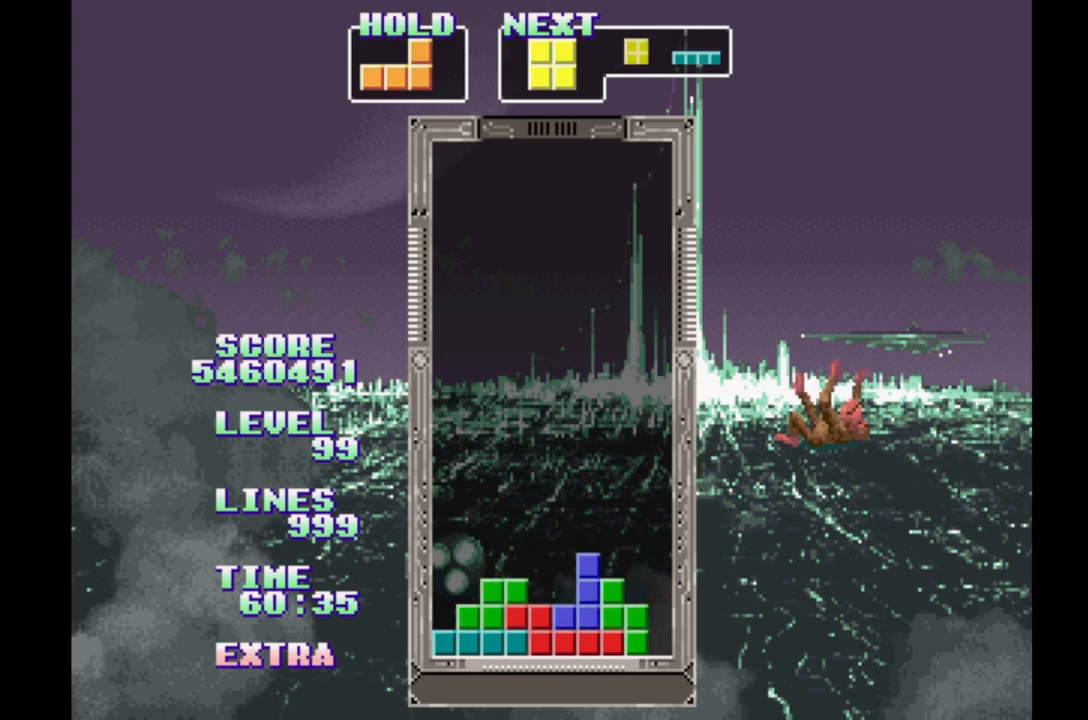
{"buttons": ["DPAD_LEFT"], "events": [[67, "DPAD_LEFT", "down"], [400, "B", "down"], [483, "B", "up"]]}
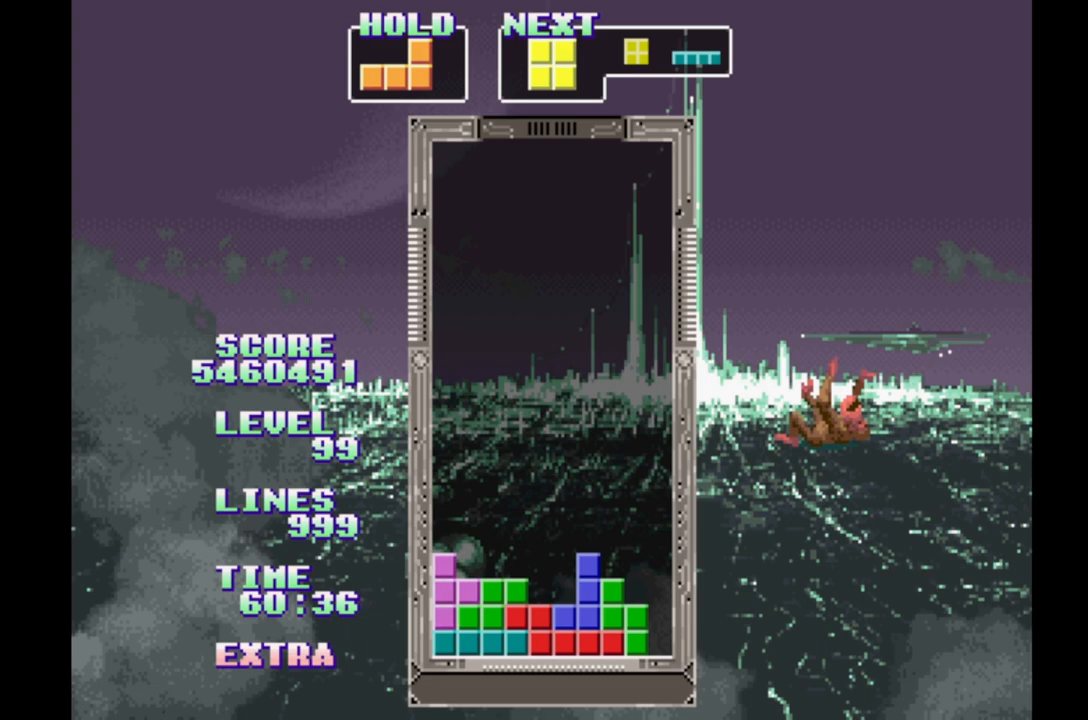
{"buttons": [], "events": [[117, "DPAD_LEFT", "up"]]}
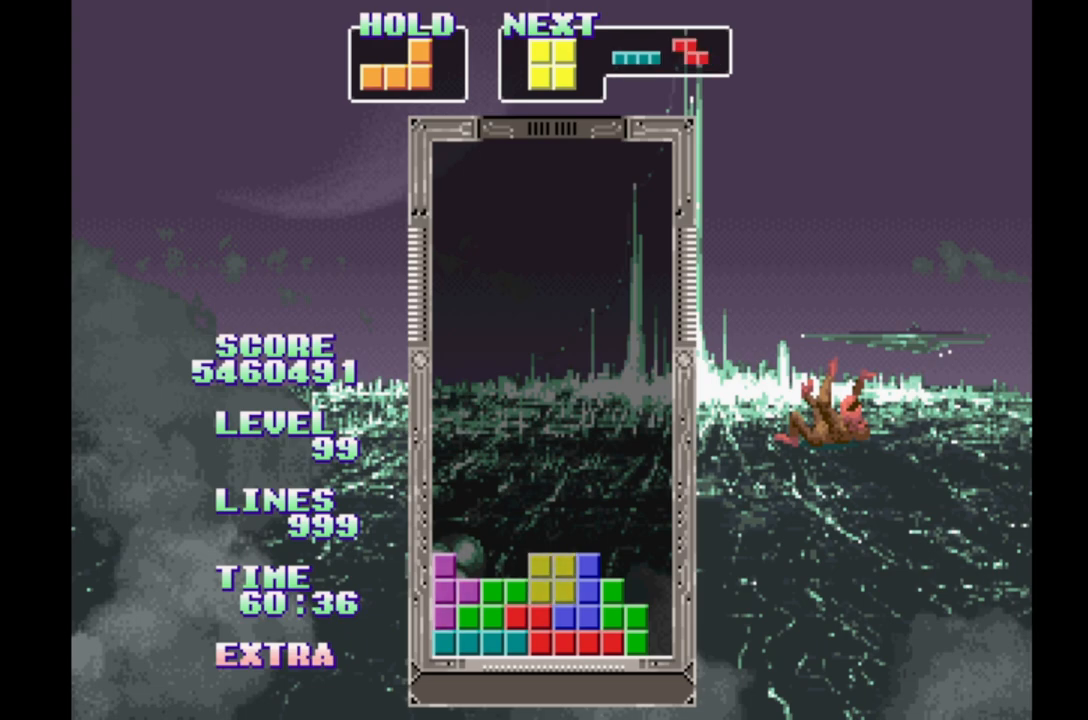
{"buttons": [], "events": [[217, "DPAD_RIGHT", "down"], [333, "DPAD_RIGHT", "up"], [400, "DPAD_LEFT", "down"], [500, "DPAD_LEFT", "up"]]}
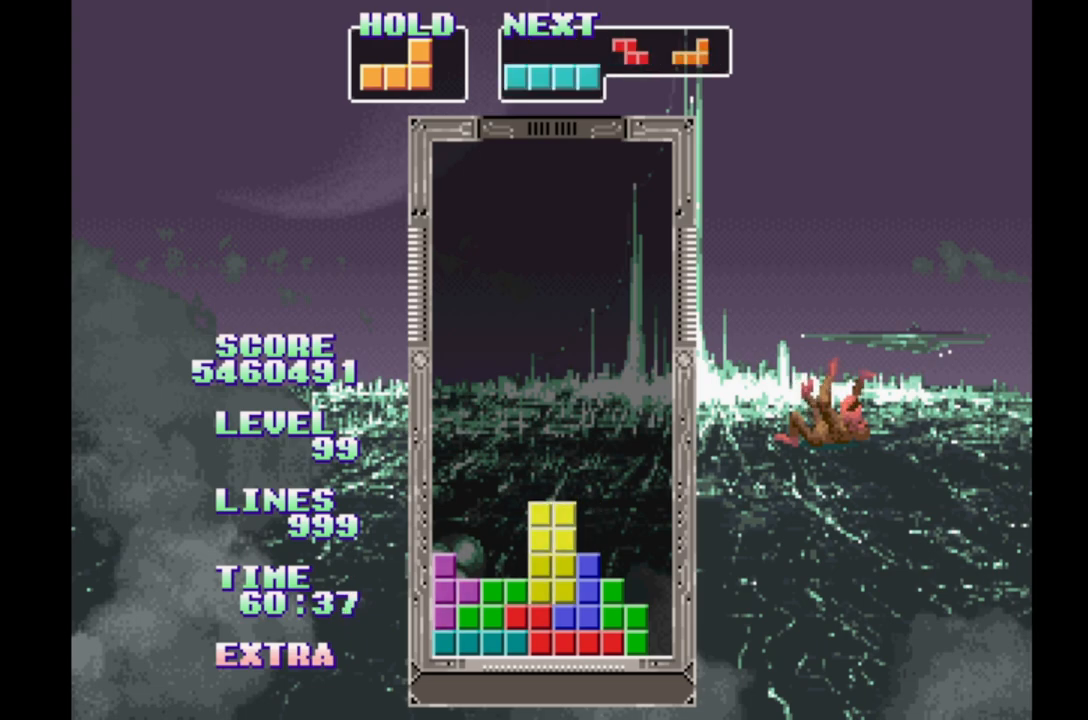
{"buttons": ["DPAD_LEFT"], "events": [[67, "DPAD_RIGHT", "down"], [133, "DPAD_RIGHT", "up"], [200, "DPAD_LEFT", "down"]]}
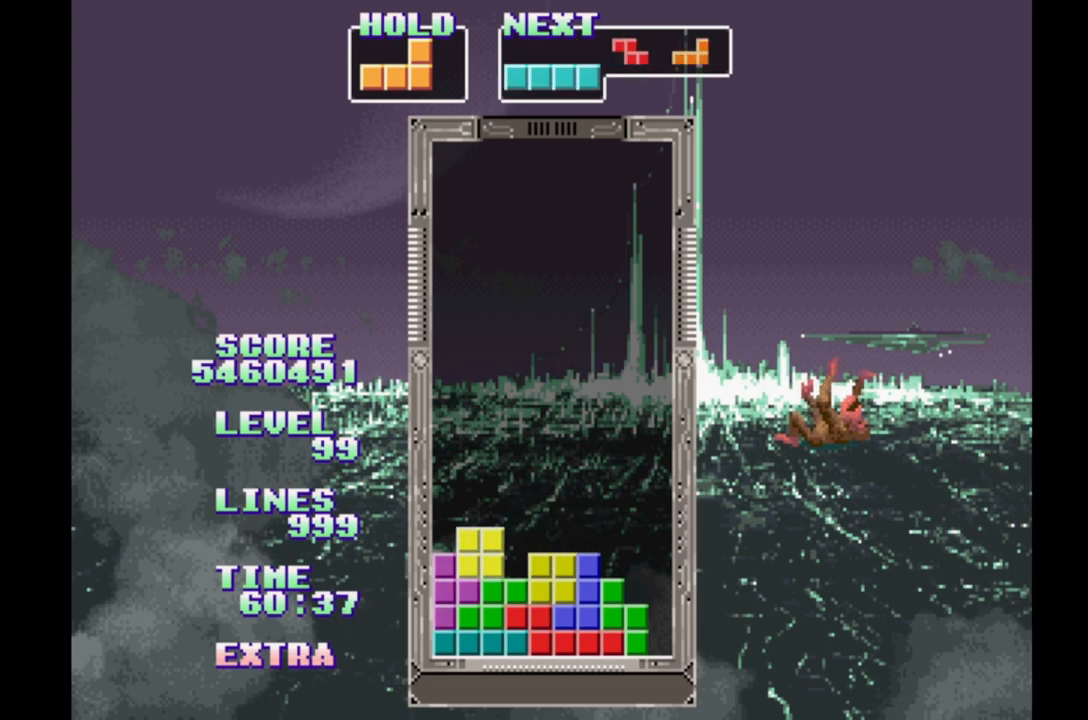
{"buttons": [], "events": [[33, "DPAD_LEFT", "up"]]}
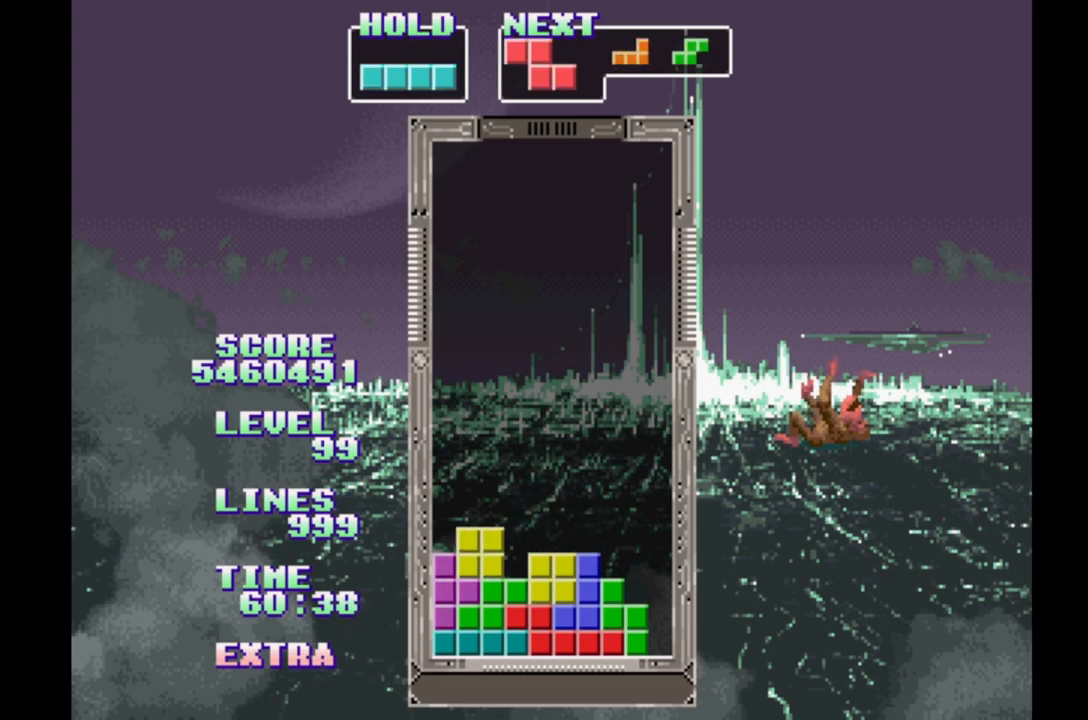
{"buttons": [], "events": [[17, "B", "down"], [100, "B", "up"], [183, "B", "down"], [233, "DPAD_RIGHT", "down"], [267, "B", "up"], [333, "DPAD_RIGHT", "up"]]}
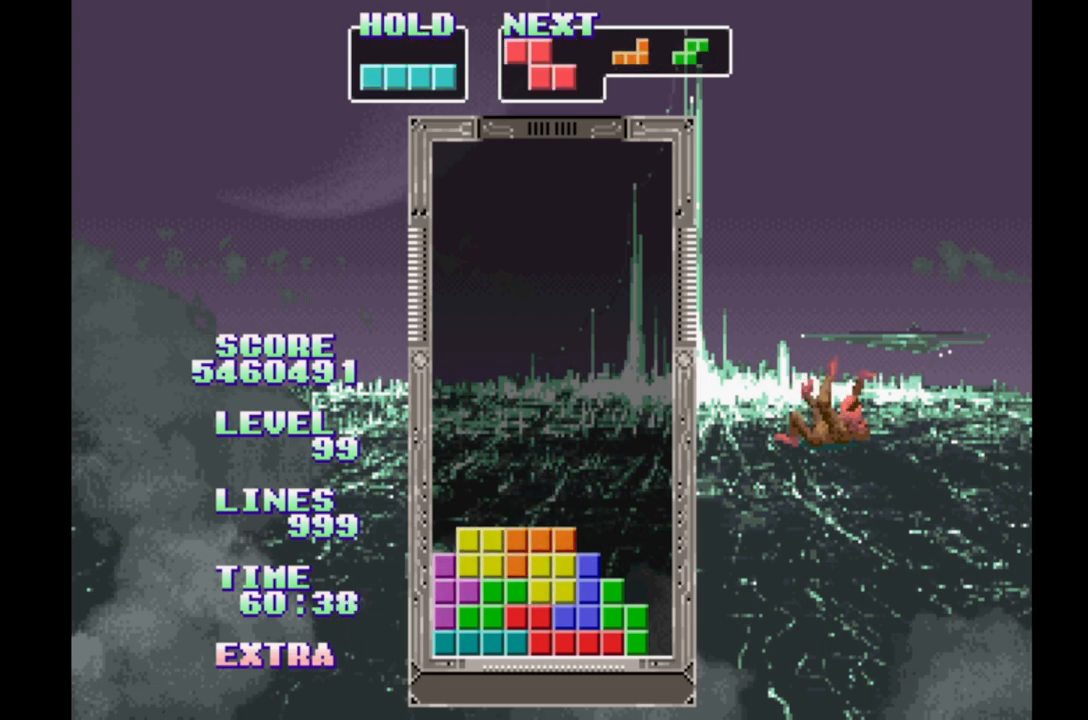
{"buttons": ["B", "DPAD_LEFT"], "events": [[117, "DPAD_LEFT", "down"], [367, "B", "down"]]}
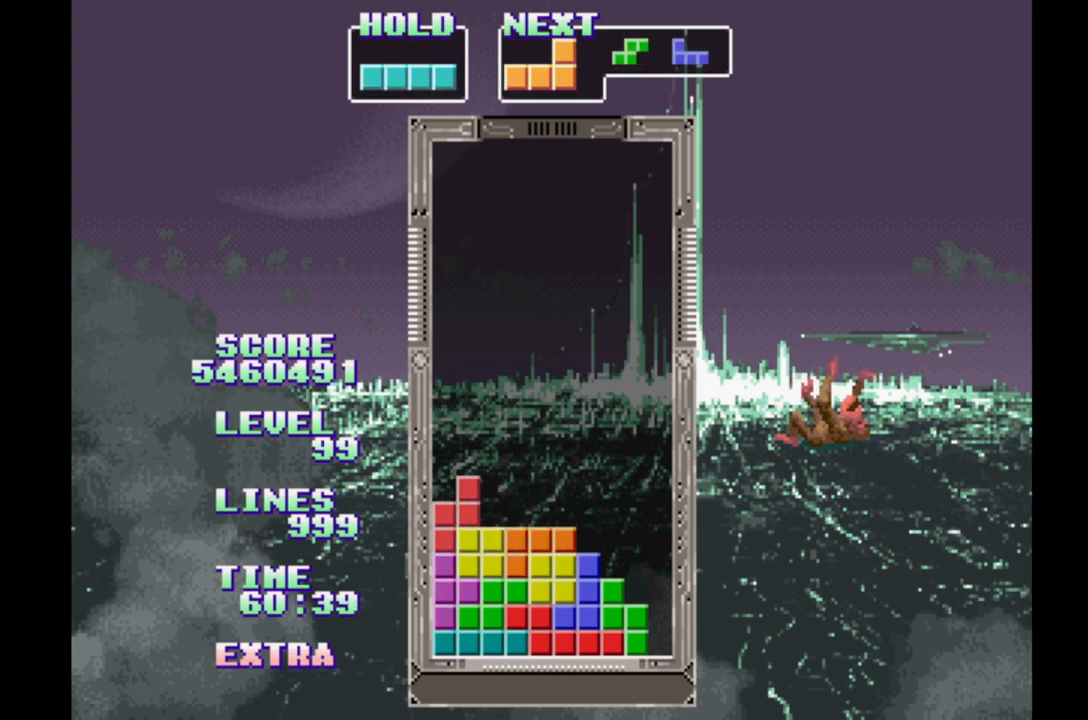
{"buttons": [], "events": [[67, "B", "up"], [100, "DPAD_LEFT", "up"], [350, "DPAD_RIGHT", "down"], [433, "DPAD_RIGHT", "up"]]}
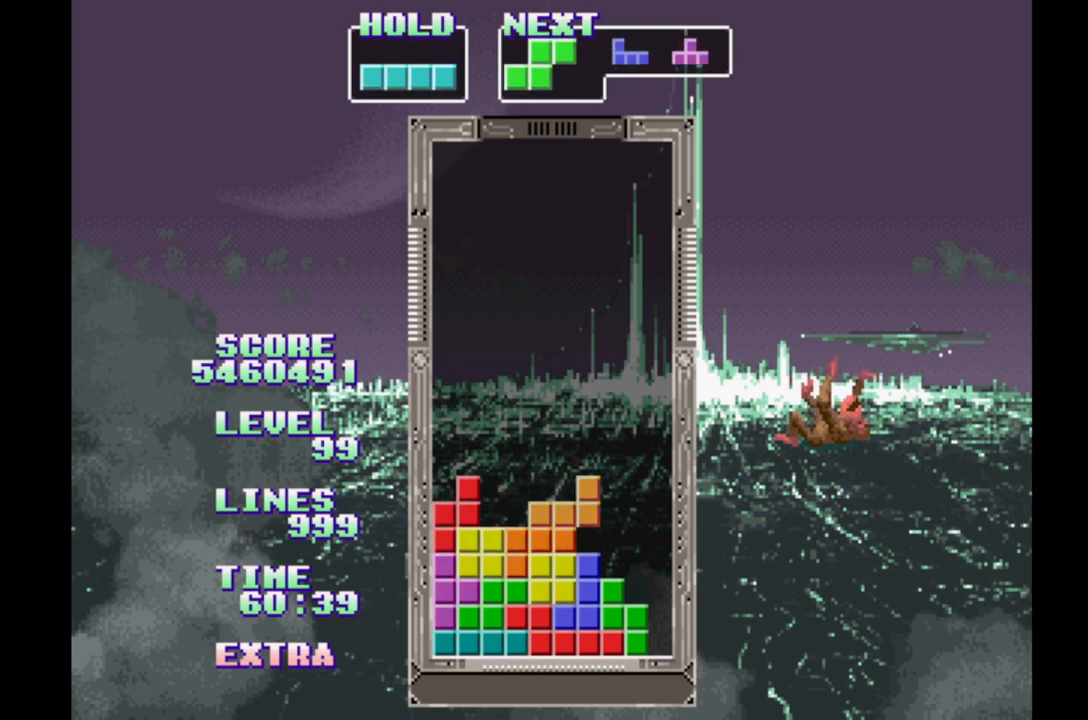
{"buttons": ["DPAD_RIGHT"], "events": [[17, "DPAD_LEFT", "down"], [100, "DPAD_LEFT", "up"], [183, "DPAD_RIGHT", "down"], [233, "DPAD_RIGHT", "up"], [300, "DPAD_LEFT", "down"], [400, "DPAD_LEFT", "up"], [483, "DPAD_RIGHT", "down"]]}
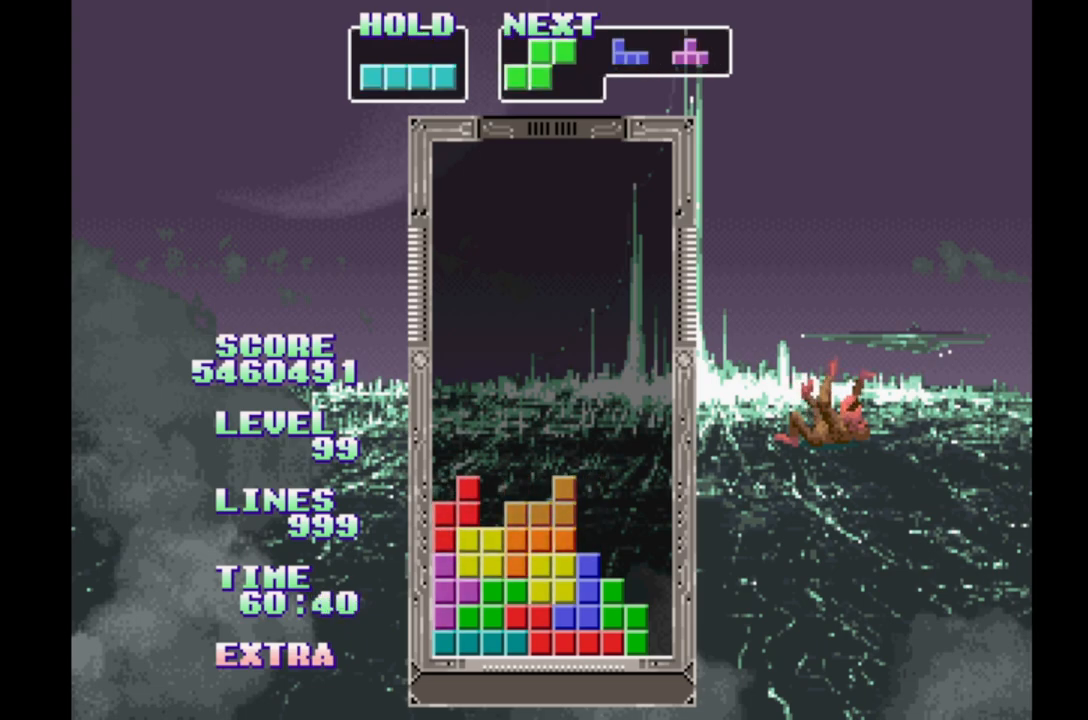
{"buttons": [], "events": [[33, "DPAD_RIGHT", "up"], [83, "DPAD_LEFT", "down"], [183, "DPAD_LEFT", "up"], [267, "DPAD_RIGHT", "down"], [317, "DPAD_RIGHT", "up"], [383, "DPAD_LEFT", "down"], [483, "DPAD_LEFT", "up"]]}
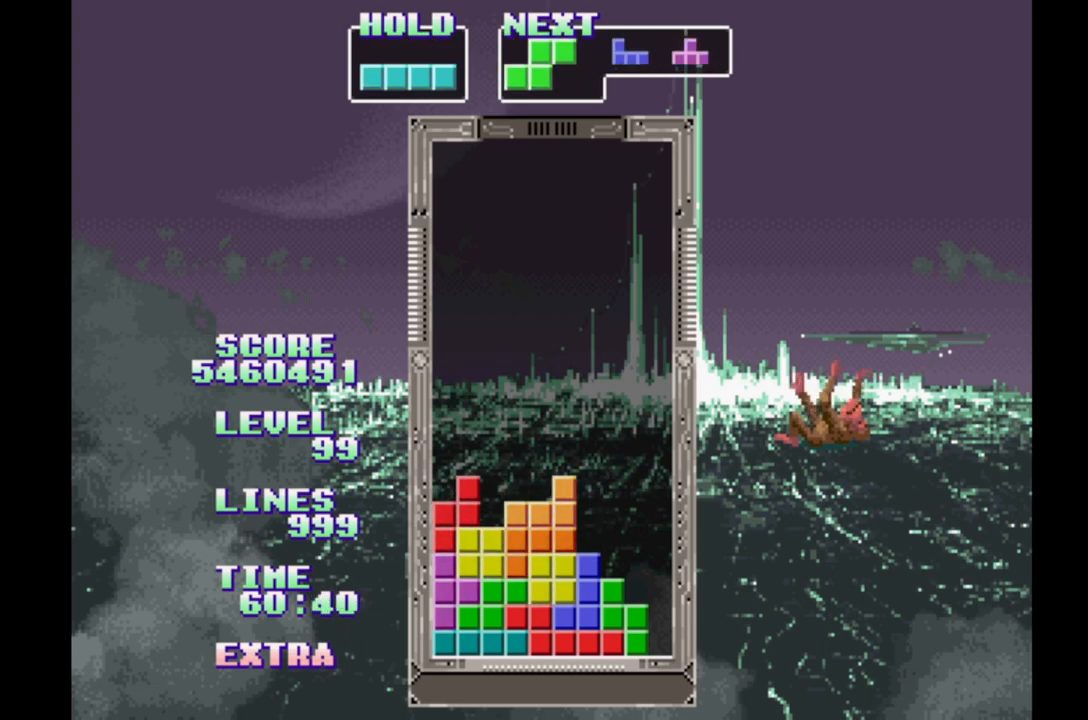
{"buttons": ["DPAD_LEFT"], "events": [[50, "DPAD_RIGHT", "down"], [117, "DPAD_RIGHT", "up"], [183, "DPAD_LEFT", "down"], [283, "DPAD_LEFT", "up"], [333, "DPAD_RIGHT", "down"], [417, "DPAD_RIGHT", "up"], [500, "DPAD_LEFT", "down"]]}
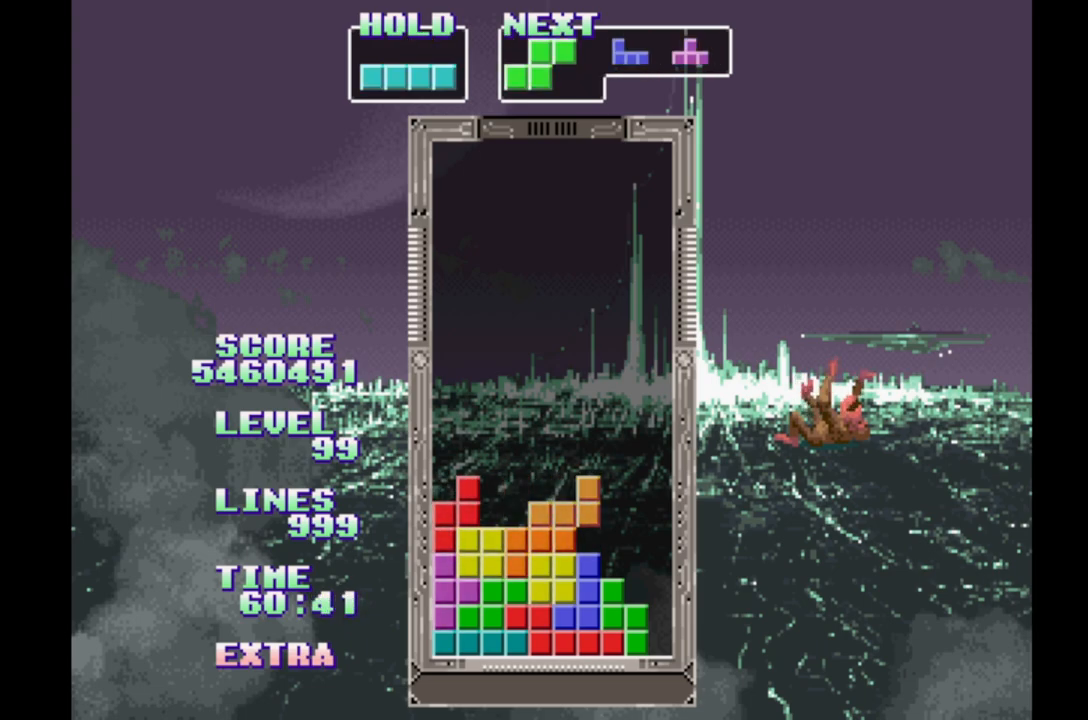
{"buttons": [], "events": [[100, "DPAD_LEFT", "up"], [167, "DPAD_RIGHT", "down"], [217, "DPAD_RIGHT", "up"]]}
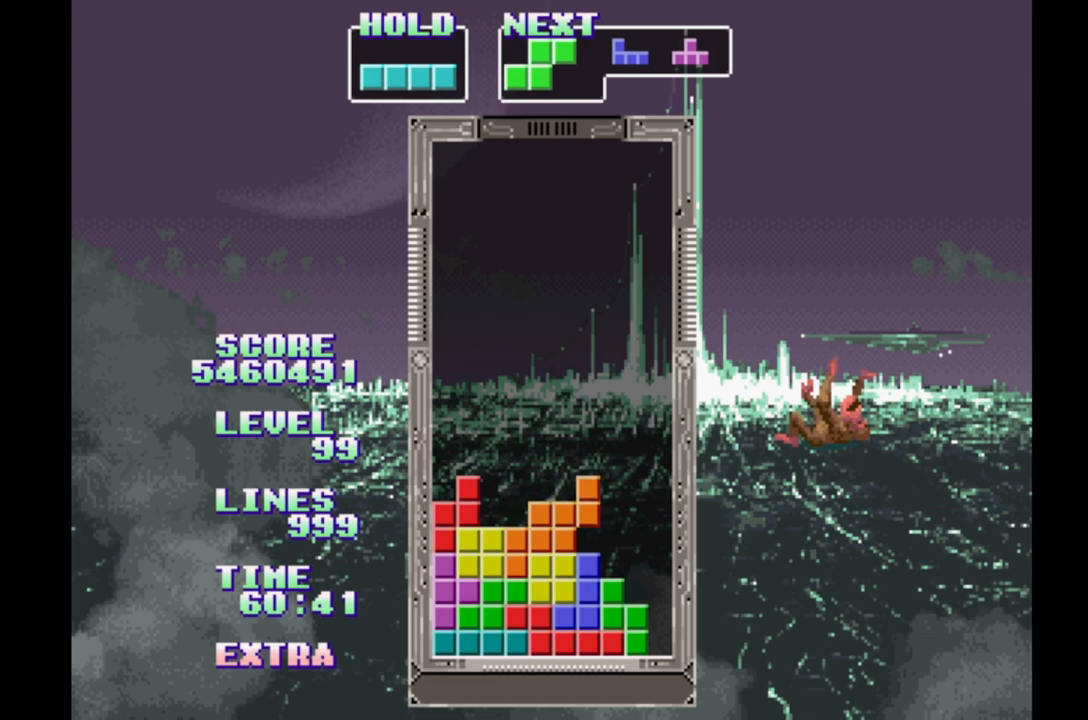
{"buttons": ["B"], "events": [[183, "B", "down"], [267, "B", "up"], [333, "B", "down"], [417, "B", "up"], [483, "B", "down"]]}
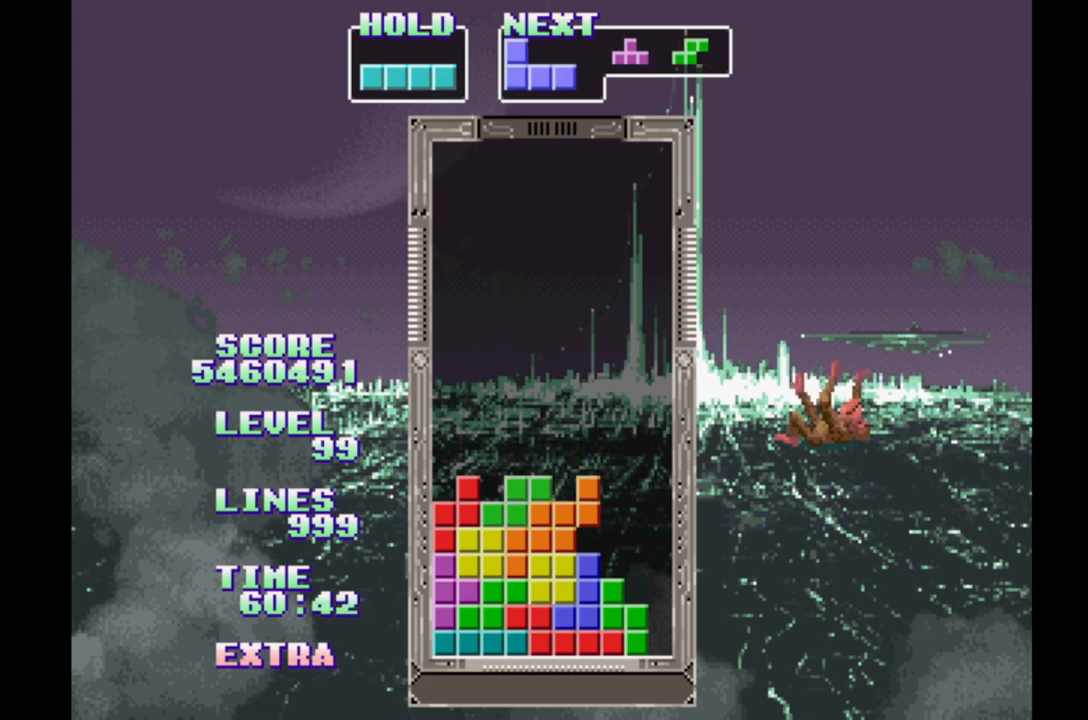
{"buttons": ["B"], "events": [[67, "B", "up"], [150, "B", "down"], [233, "B", "up"], [300, "B", "down"], [383, "B", "up"], [450, "B", "down"]]}